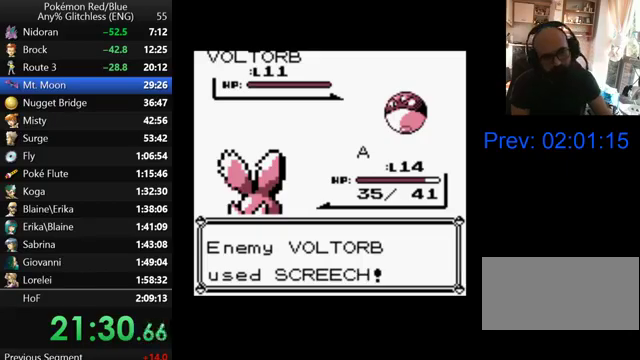
Gameplay with a controller (Nintendo layout); each line is a JSON object with the inputs held at the frame after it. "events" lists button and stick changes between this image and that frame as [ms after this image, input, new state], when the widget could be followed in between. Not read: DPAD_RIGHT L3 R3.
{"buttons": [], "events": [[67, "A", "down"], [167, "A", "up"], [267, "A", "down"], [333, "A", "up"], [433, "A", "down"], [500, "A", "up"]]}
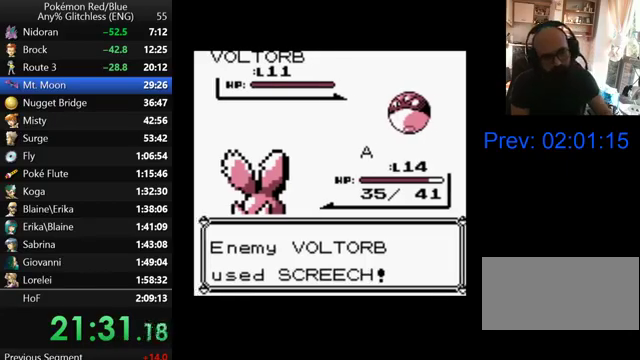
{"buttons": ["A"], "events": [[100, "A", "down"], [200, "A", "up"], [267, "A", "down"], [367, "A", "up"], [467, "A", "down"]]}
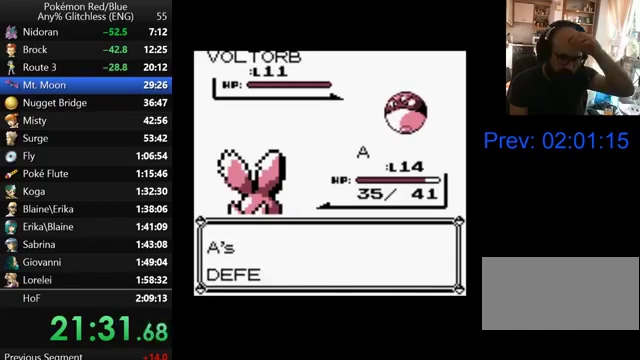
{"buttons": ["A"], "events": [[67, "A", "up"], [133, "A", "down"], [200, "A", "up"], [300, "A", "down"], [367, "A", "up"], [467, "A", "down"]]}
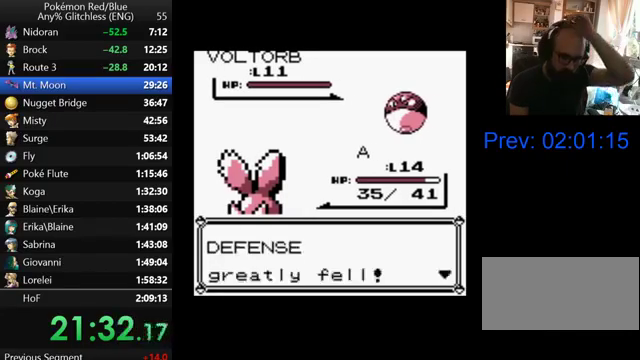
{"buttons": ["A"], "events": [[33, "A", "up"], [133, "A", "down"], [233, "A", "up"], [300, "A", "down"], [400, "A", "up"], [467, "A", "down"]]}
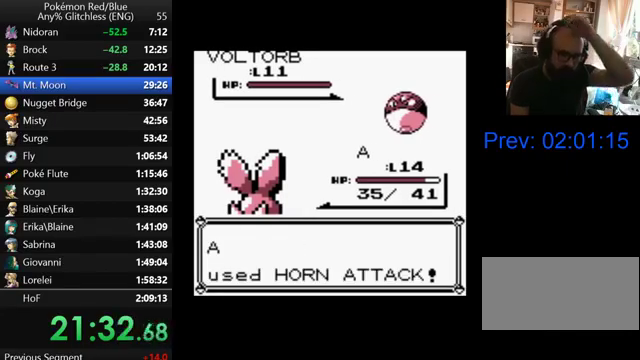
{"buttons": ["A"], "events": [[67, "A", "up"], [167, "A", "down"], [267, "A", "up"], [333, "A", "down"]]}
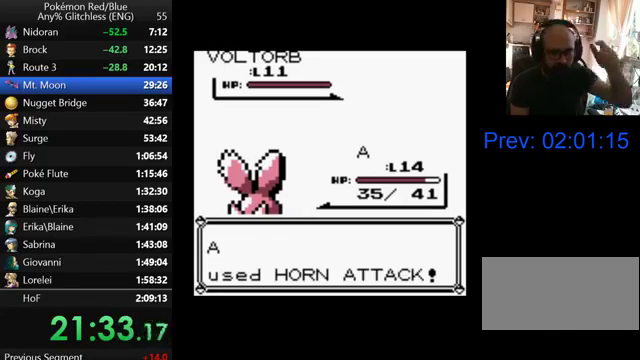
{"buttons": ["A"], "events": [[100, "A", "up"], [200, "A", "down"]]}
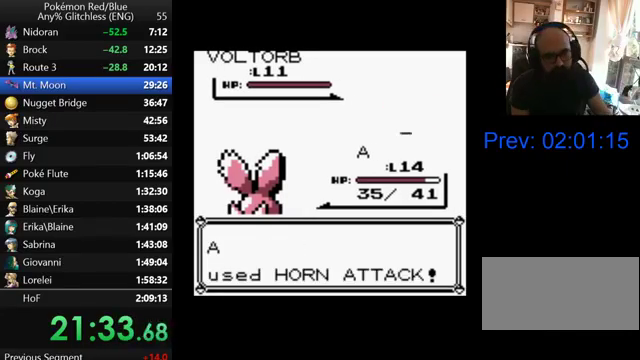
{"buttons": ["A"], "events": []}
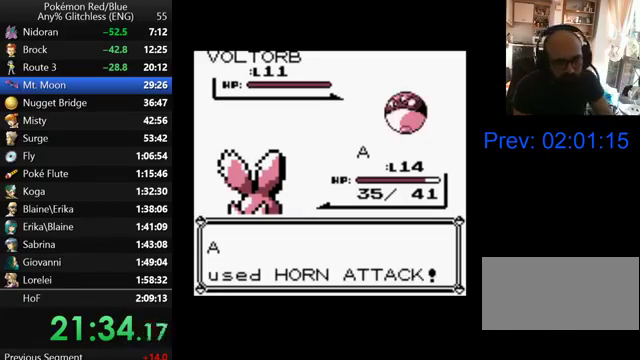
{"buttons": ["A"], "events": []}
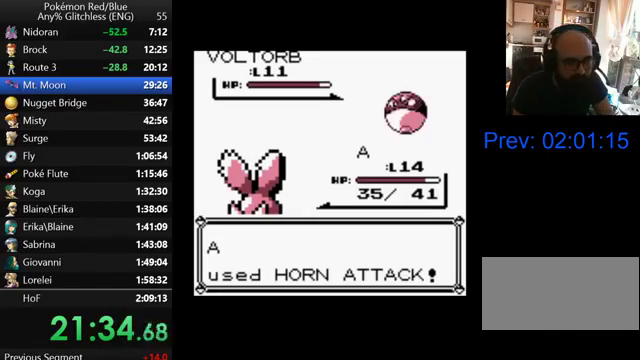
{"buttons": ["A"], "events": []}
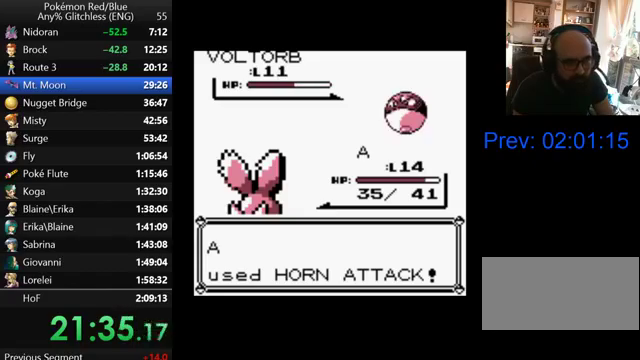
{"buttons": [], "events": [[467, "A", "up"]]}
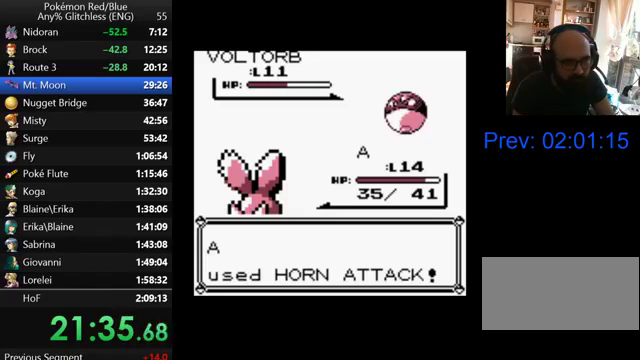
{"buttons": ["A"], "events": [[33, "A", "down"], [100, "A", "up"], [167, "A", "down"], [267, "A", "up"], [367, "A", "down"], [433, "A", "up"], [500, "A", "down"]]}
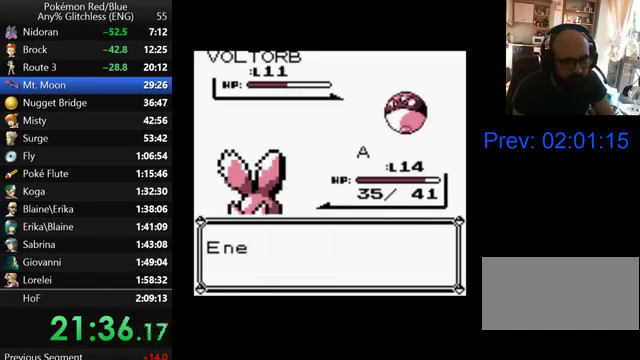
{"buttons": ["A"], "events": [[167, "A", "up"], [267, "A", "down"], [367, "A", "up"], [433, "A", "down"]]}
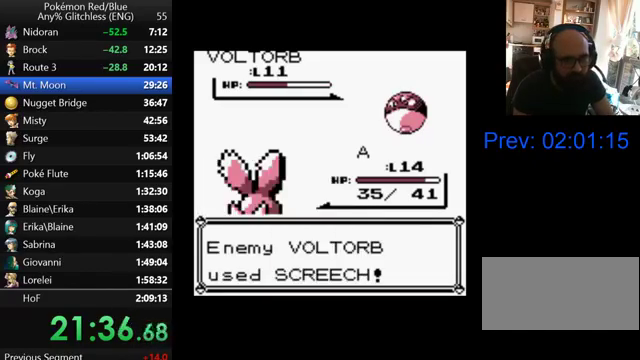
{"buttons": ["A"], "events": [[33, "A", "up"], [100, "A", "down"], [200, "A", "up"], [300, "A", "down"], [367, "A", "up"], [467, "A", "down"]]}
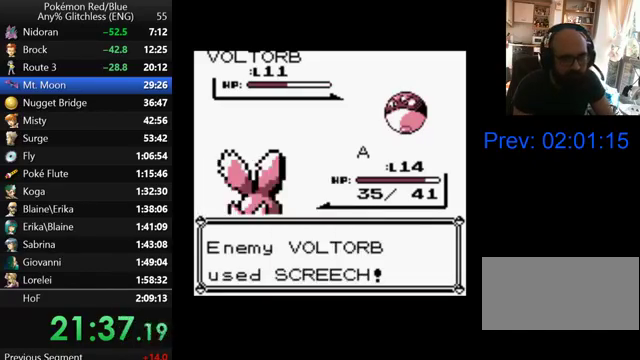
{"buttons": ["B"], "events": [[67, "A", "up"], [200, "B", "down"], [267, "B", "up"], [500, "B", "down"]]}
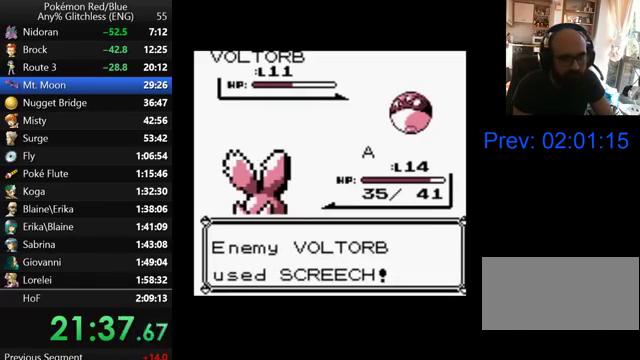
{"buttons": ["B"], "events": [[67, "B", "up"], [167, "B", "down"], [233, "B", "up"], [333, "B", "down"], [400, "B", "up"], [467, "B", "down"]]}
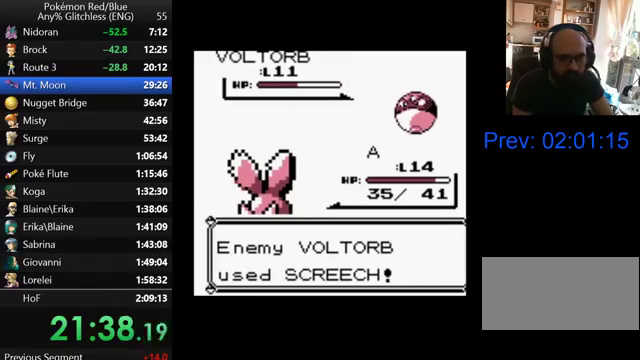
{"buttons": [], "events": [[67, "B", "up"], [133, "B", "down"], [200, "B", "up"], [433, "B", "down"], [500, "B", "up"]]}
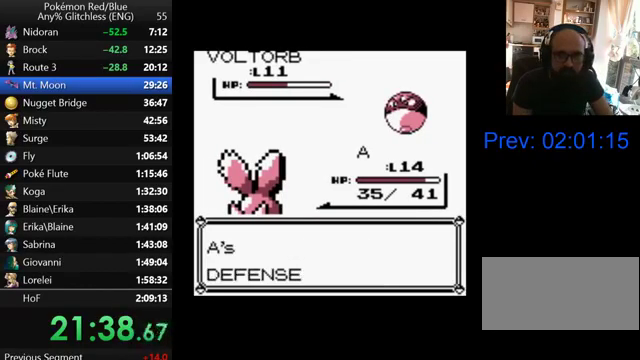
{"buttons": ["B"], "events": [[67, "B", "down"], [133, "B", "up"], [200, "B", "down"], [300, "B", "up"], [367, "B", "down"], [433, "B", "up"], [500, "B", "down"]]}
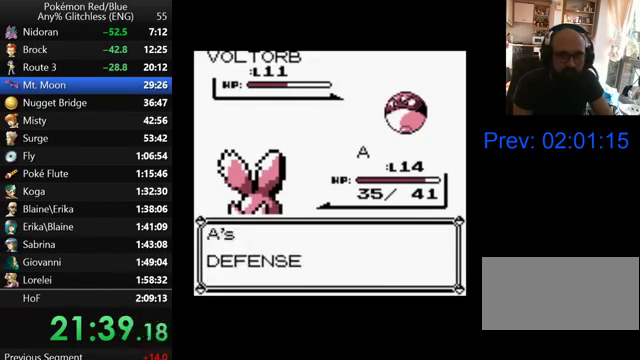
{"buttons": ["B"], "events": [[67, "B", "up"], [167, "B", "down"], [233, "B", "up"], [300, "B", "down"], [400, "B", "up"], [467, "B", "down"]]}
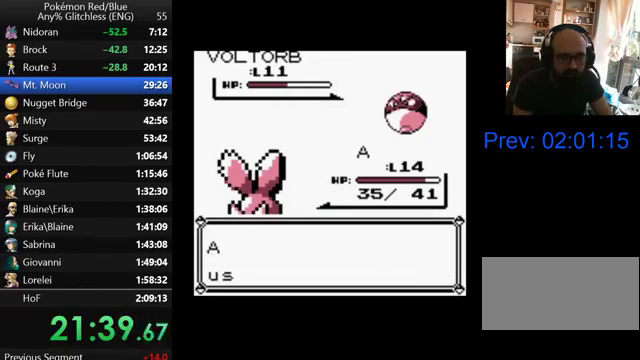
{"buttons": ["B"], "events": [[67, "B", "up"], [133, "B", "down"], [200, "B", "up"], [300, "B", "down"], [367, "B", "up"], [467, "B", "down"]]}
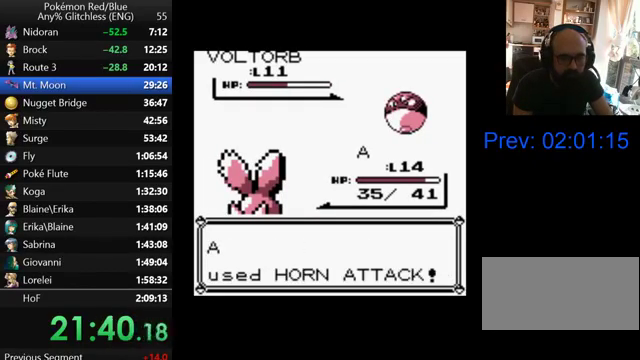
{"buttons": ["B"], "events": [[33, "B", "up"], [133, "B", "down"], [200, "B", "up"], [300, "B", "down"], [367, "B", "up"], [467, "B", "down"]]}
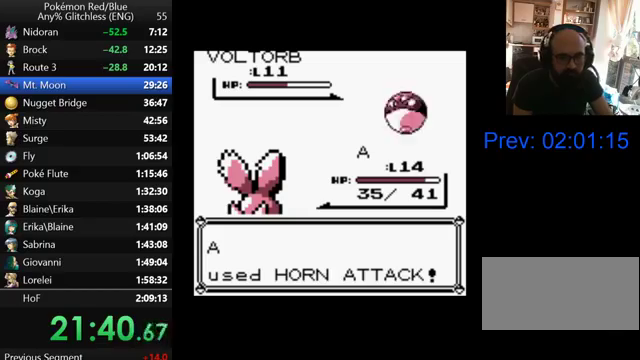
{"buttons": ["B"], "events": [[67, "B", "up"], [167, "B", "down"]]}
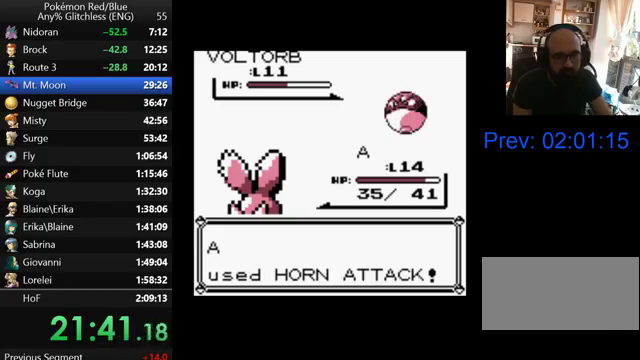
{"buttons": ["B"], "events": []}
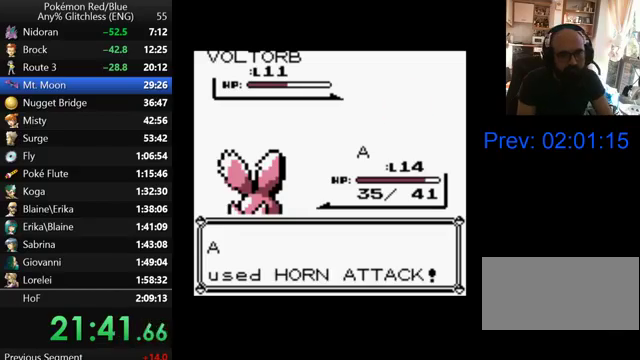
{"buttons": ["B"], "events": []}
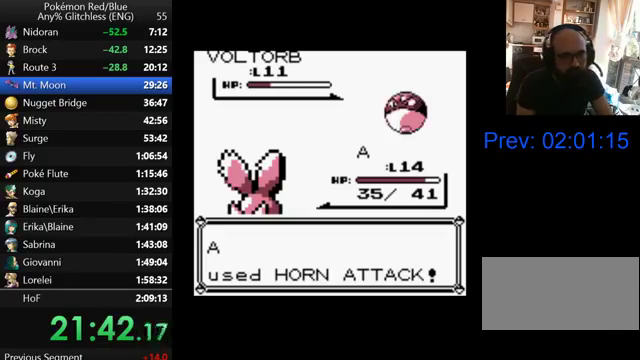
{"buttons": ["B"], "events": [[367, "B", "up"], [500, "B", "down"]]}
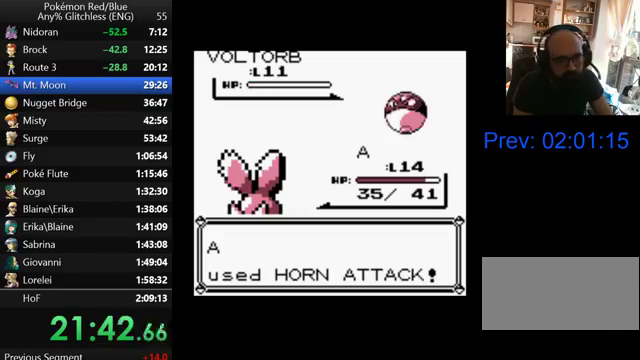
{"buttons": ["B"], "events": [[67, "B", "up"], [300, "B", "down"], [367, "B", "up"], [467, "B", "down"]]}
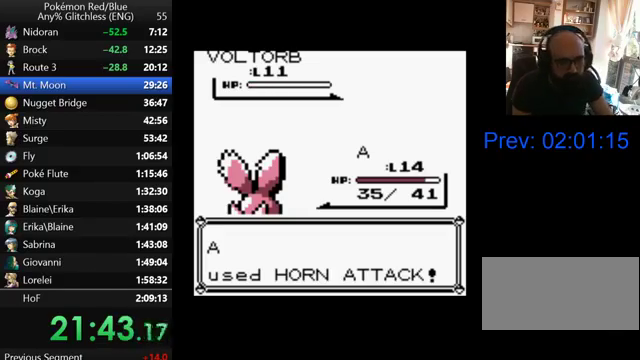
{"buttons": ["B"], "events": [[67, "B", "up"], [133, "B", "down"], [200, "B", "up"], [300, "B", "down"], [400, "B", "up"], [500, "B", "down"]]}
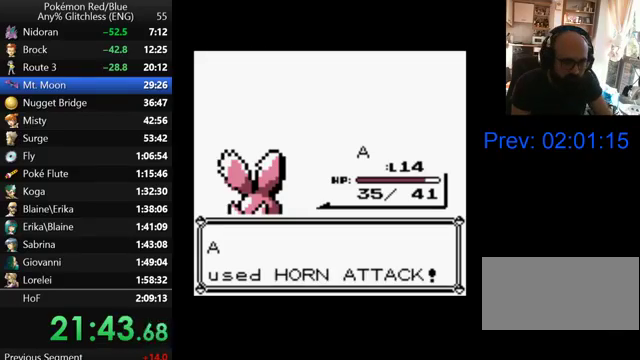
{"buttons": ["B"], "events": [[67, "B", "up"], [167, "B", "down"], [233, "B", "up"], [300, "B", "down"], [367, "B", "up"], [467, "B", "down"]]}
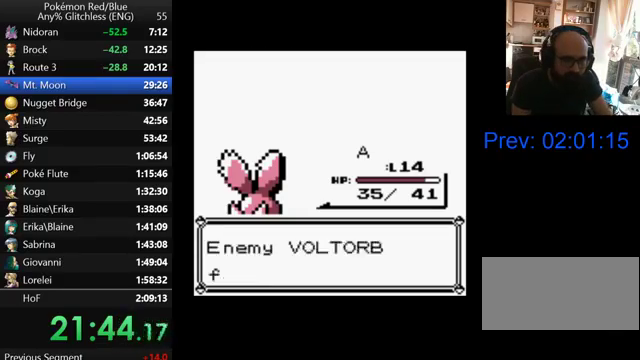
{"buttons": ["B"], "events": [[33, "B", "up"], [100, "B", "down"], [167, "B", "up"], [267, "B", "down"], [367, "B", "up"], [467, "B", "down"]]}
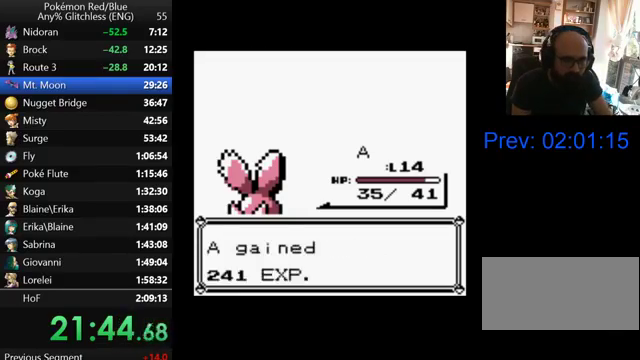
{"buttons": [], "events": [[33, "B", "up"], [267, "B", "down"], [333, "B", "up"], [433, "B", "down"], [500, "B", "up"]]}